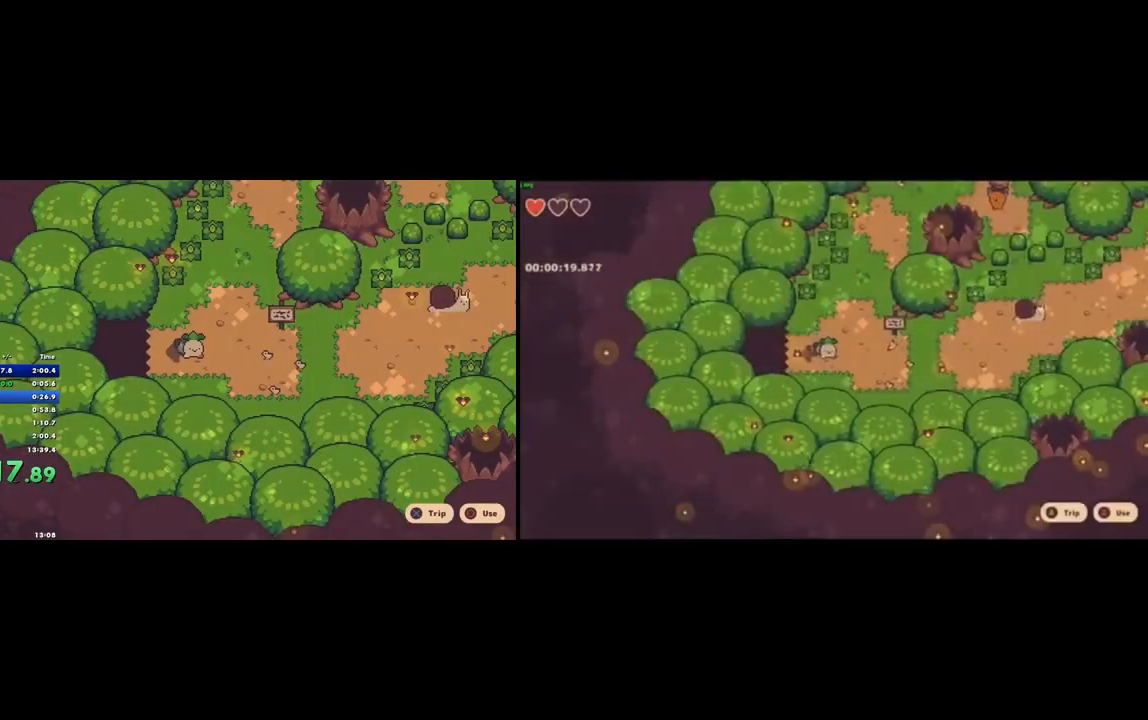
Gameplay with a controller (PlayStation layout); each line is a JSON object with the inputs held at the frame after it. "button_events" lists button changes between this image and that frame as [ms after this image, input, new state], when the widget could be followed in between (sticks are given only as held states). Not read: L2 L3 R2 R3.
{"buttons": [], "left_stick": "right", "right_stick": "center", "button_events": [[100, "CROSS", "down"], [167, "CROSS", "up"]]}
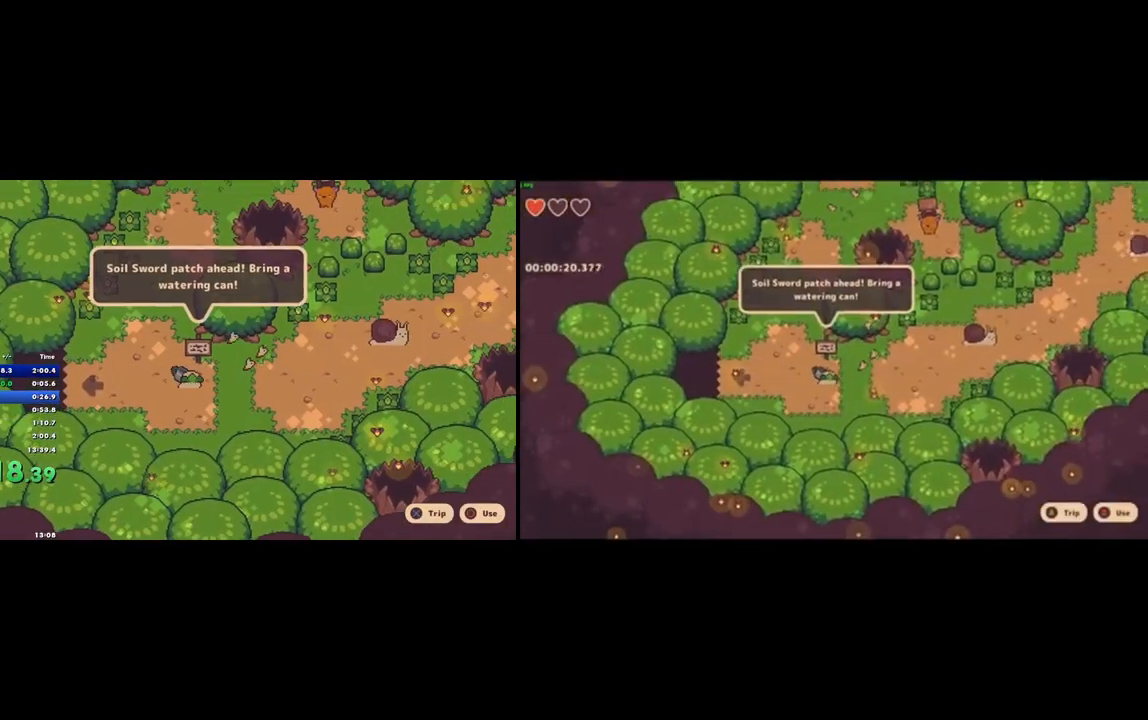
{"buttons": [], "left_stick": "right", "right_stick": "center", "button_events": [[233, "CROSS", "down"], [300, "CROSS", "up"]]}
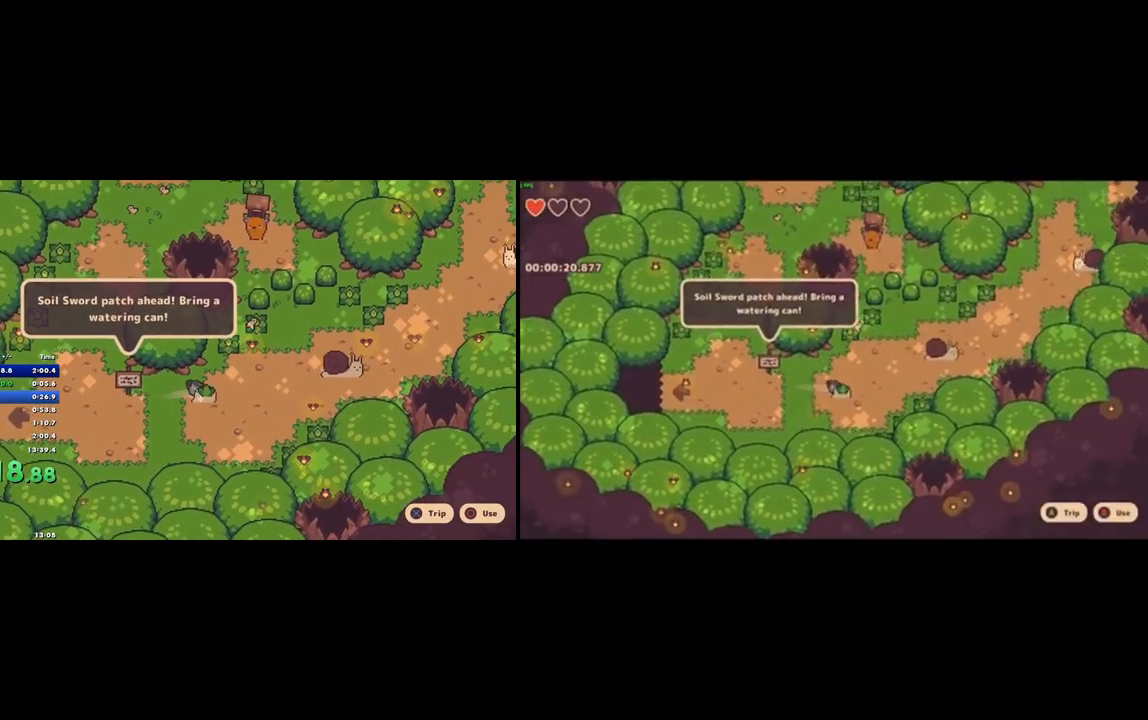
{"buttons": [], "left_stick": "right", "right_stick": "center", "button_events": [[400, "CROSS", "down"], [467, "CROSS", "up"]]}
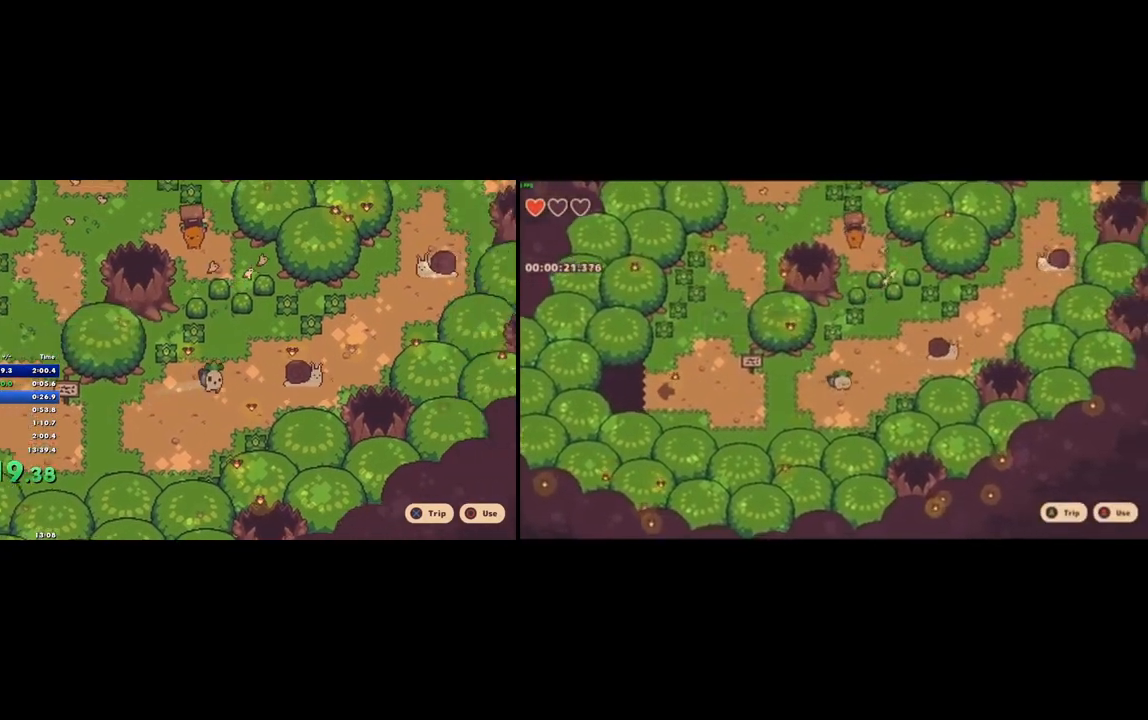
{"buttons": [], "left_stick": "right", "right_stick": "center", "button_events": []}
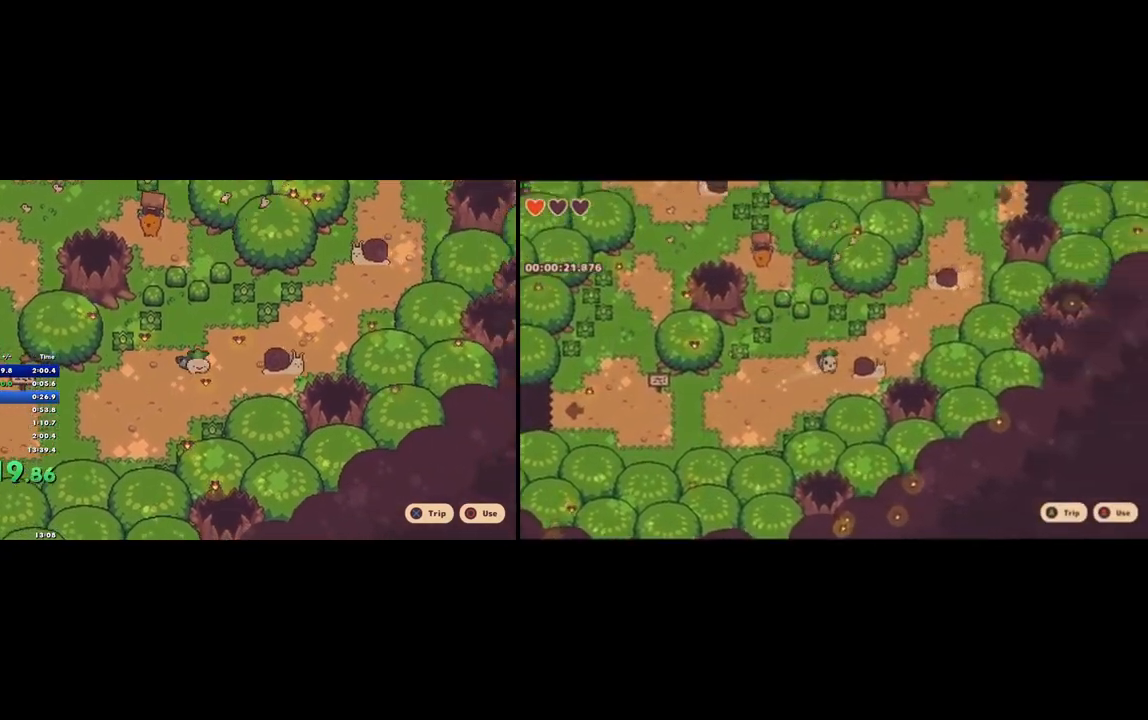
{"buttons": [], "left_stick": "up-right", "right_stick": "center", "button_events": [[67, "CROSS", "down"], [167, "CROSS", "up"]]}
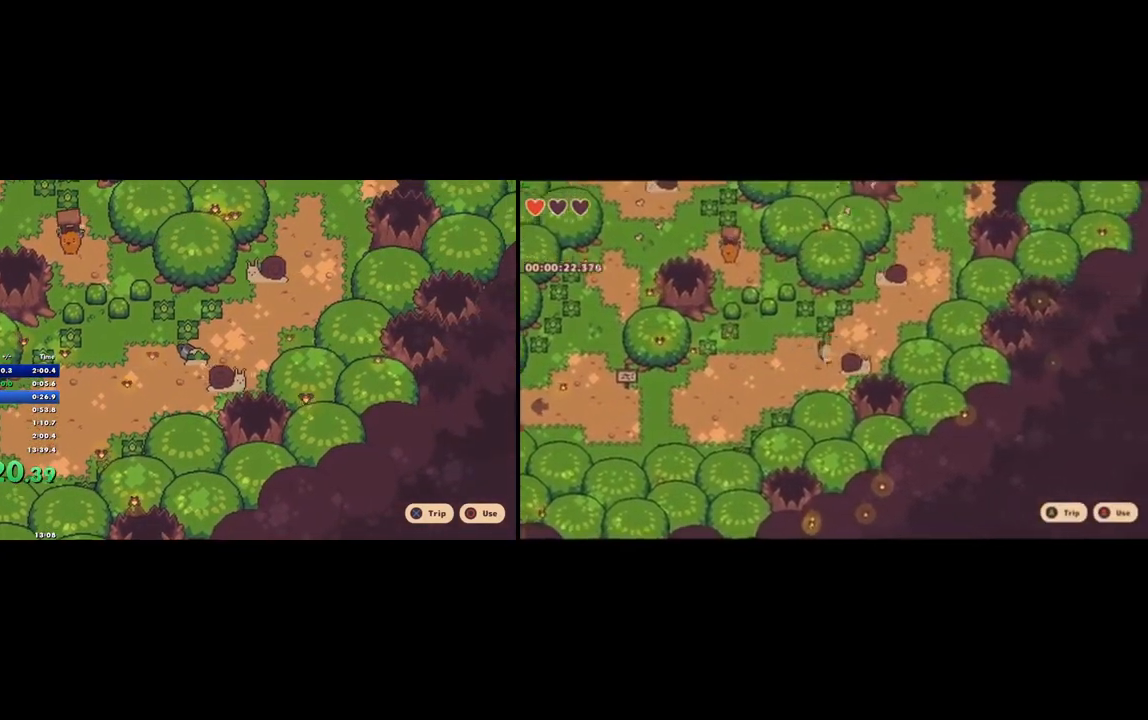
{"buttons": [], "left_stick": "up-right", "right_stick": "center", "button_events": []}
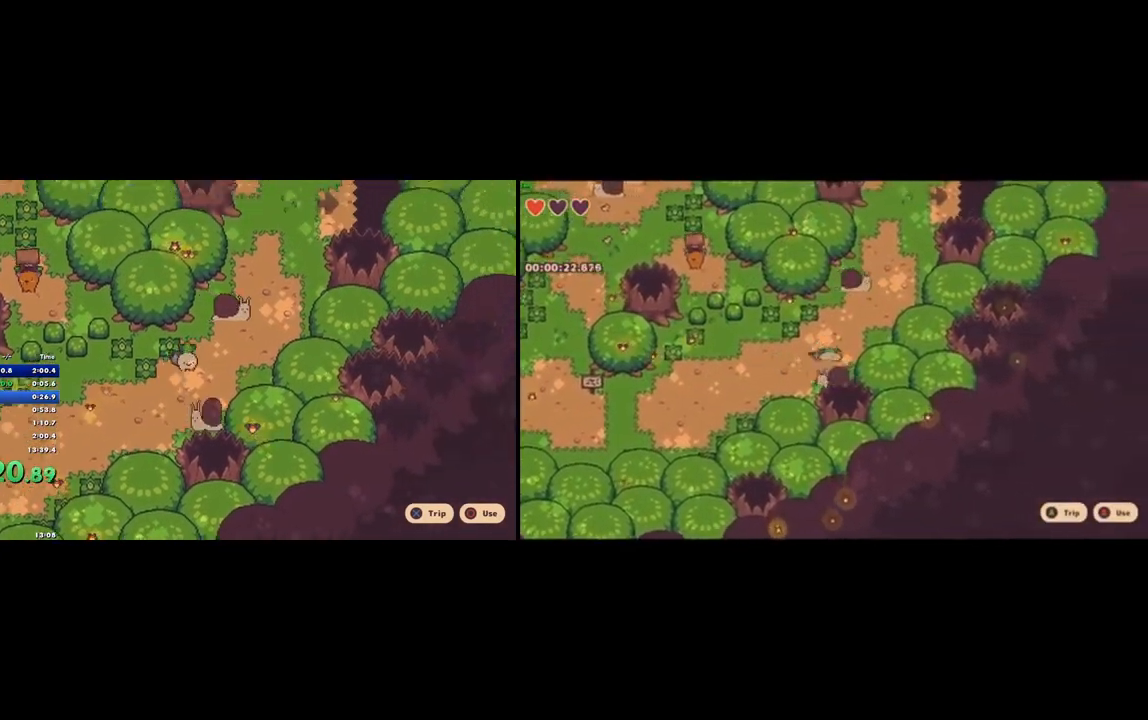
{"buttons": ["CROSS"], "left_stick": "up-right", "right_stick": "center", "button_events": [[433, "CROSS", "down"]]}
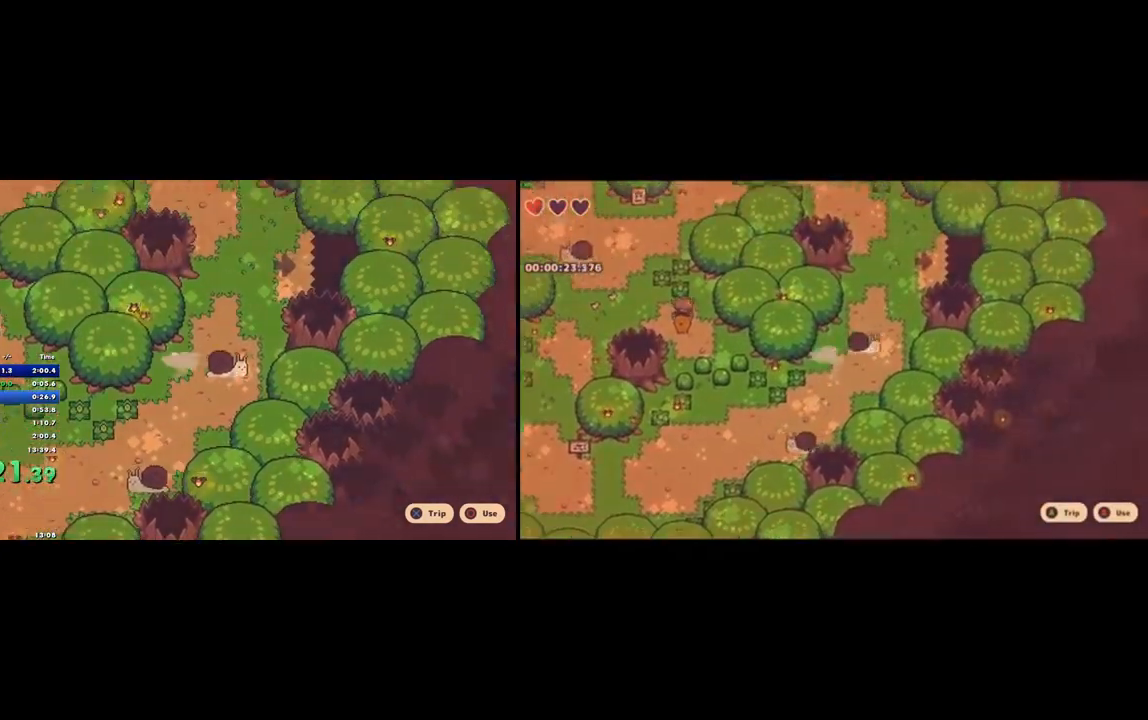
{"buttons": [], "left_stick": "up-right", "right_stick": "center", "button_events": [[33, "CROSS", "up"]]}
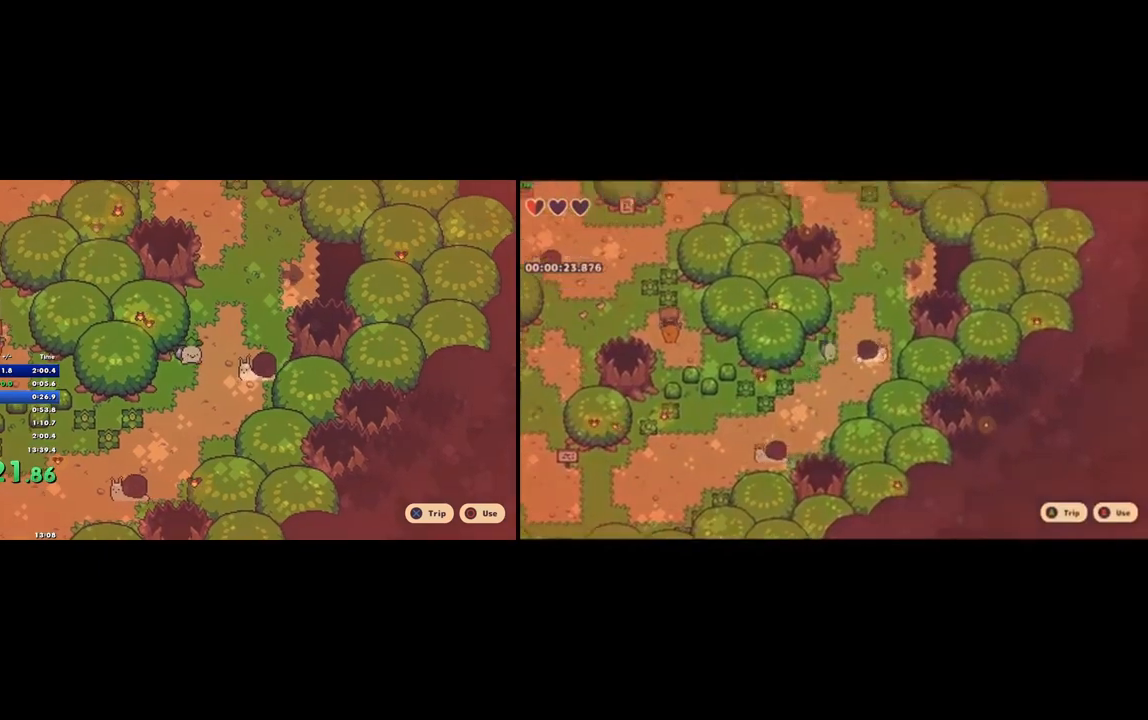
{"buttons": [], "left_stick": "up", "right_stick": "center", "button_events": [[133, "CROSS", "down"], [233, "CROSS", "up"]]}
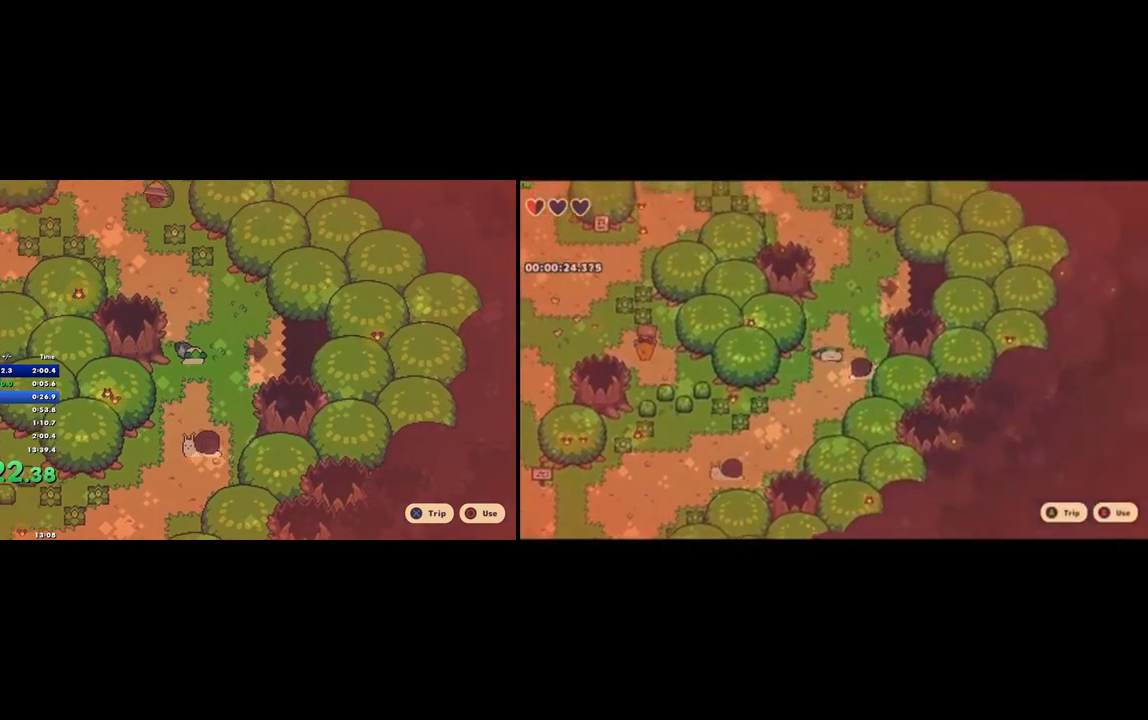
{"buttons": [], "left_stick": "up", "right_stick": "center", "button_events": [[300, "CROSS", "down"], [400, "CROSS", "up"]]}
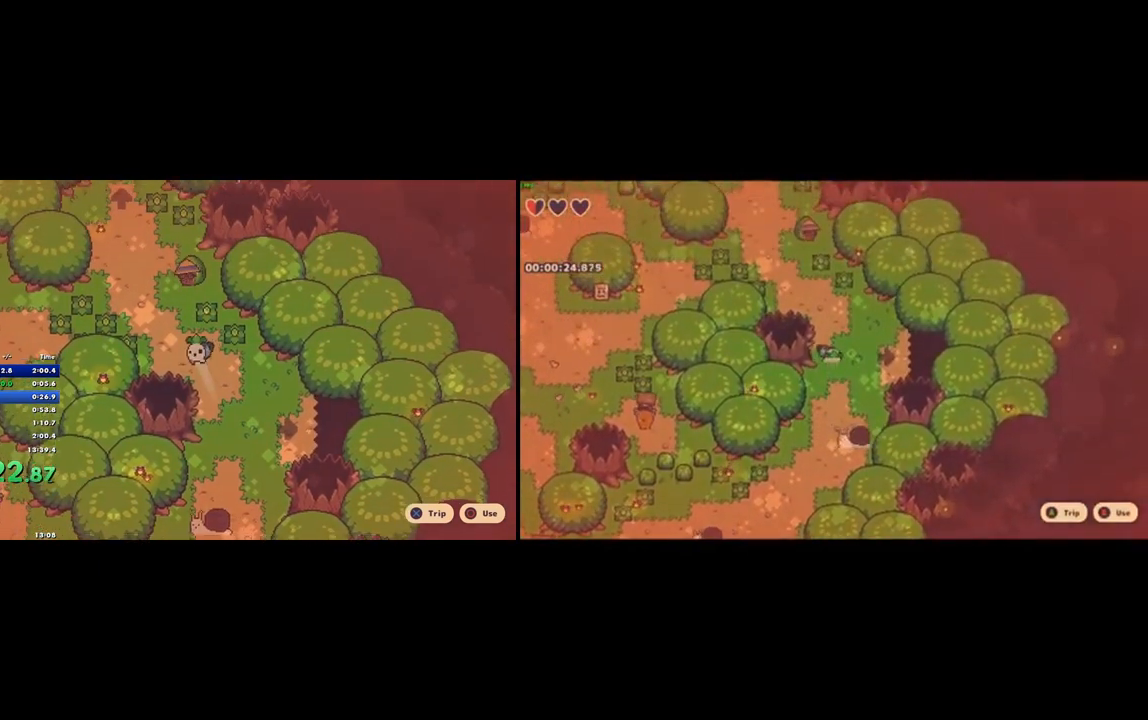
{"buttons": [], "left_stick": "up", "right_stick": "center", "button_events": []}
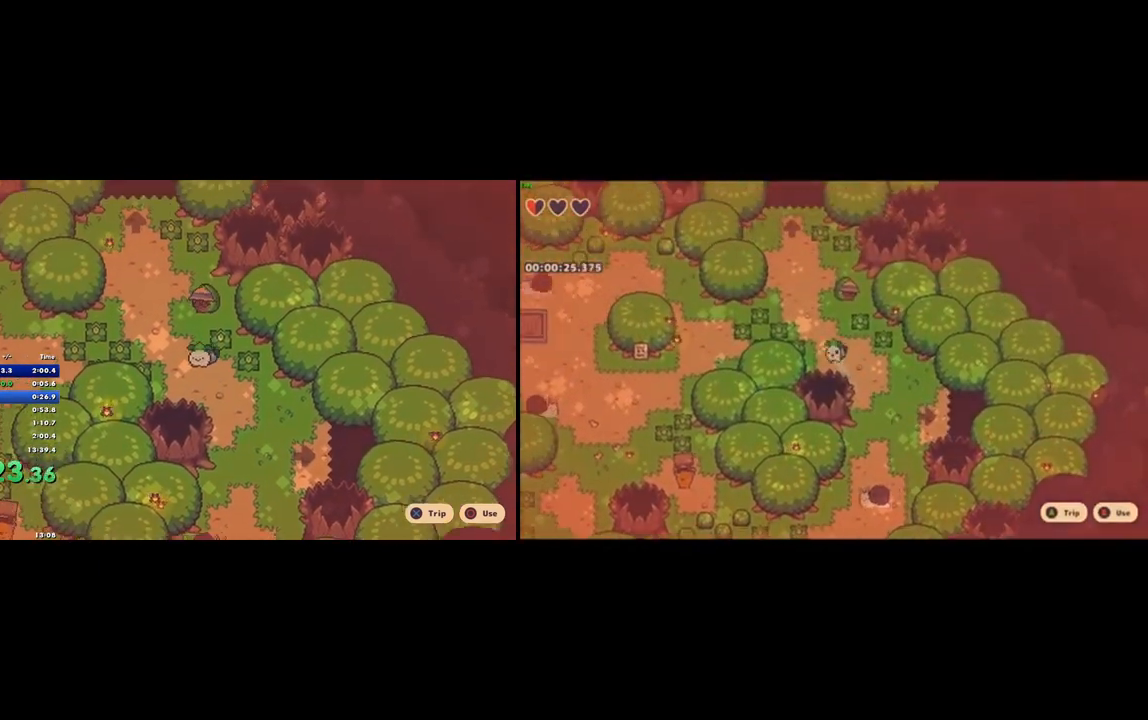
{"buttons": [], "left_stick": "up", "right_stick": "center", "button_events": [[133, "CROSS", "down"], [233, "CROSS", "up"]]}